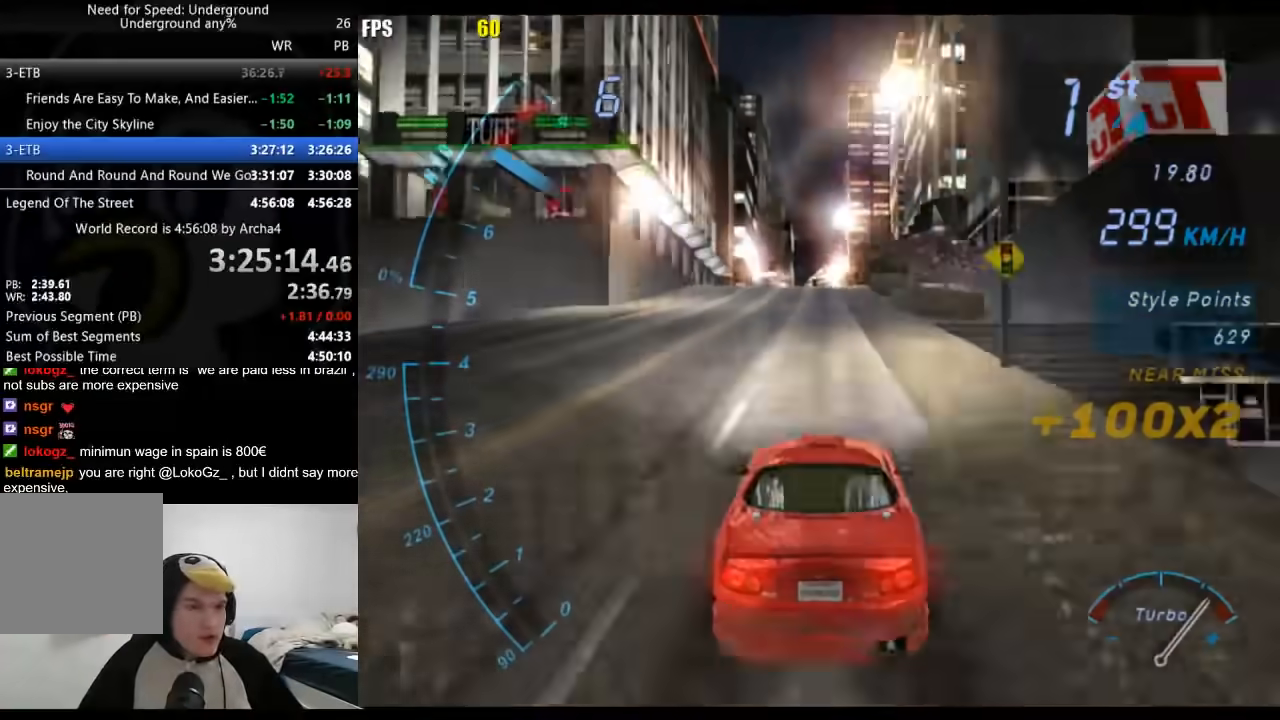
Gameplay with a controller (Xbox layout); each line is a JSON object with the inputs held at the frame after it. "events" lists button and stick changes between this image and that frame as [ms after this image, input, new state], when the widget could be followed in between. Not read: L2 R2.
{"buttons": [], "left_stick": "center", "right_stick": "center", "events": []}
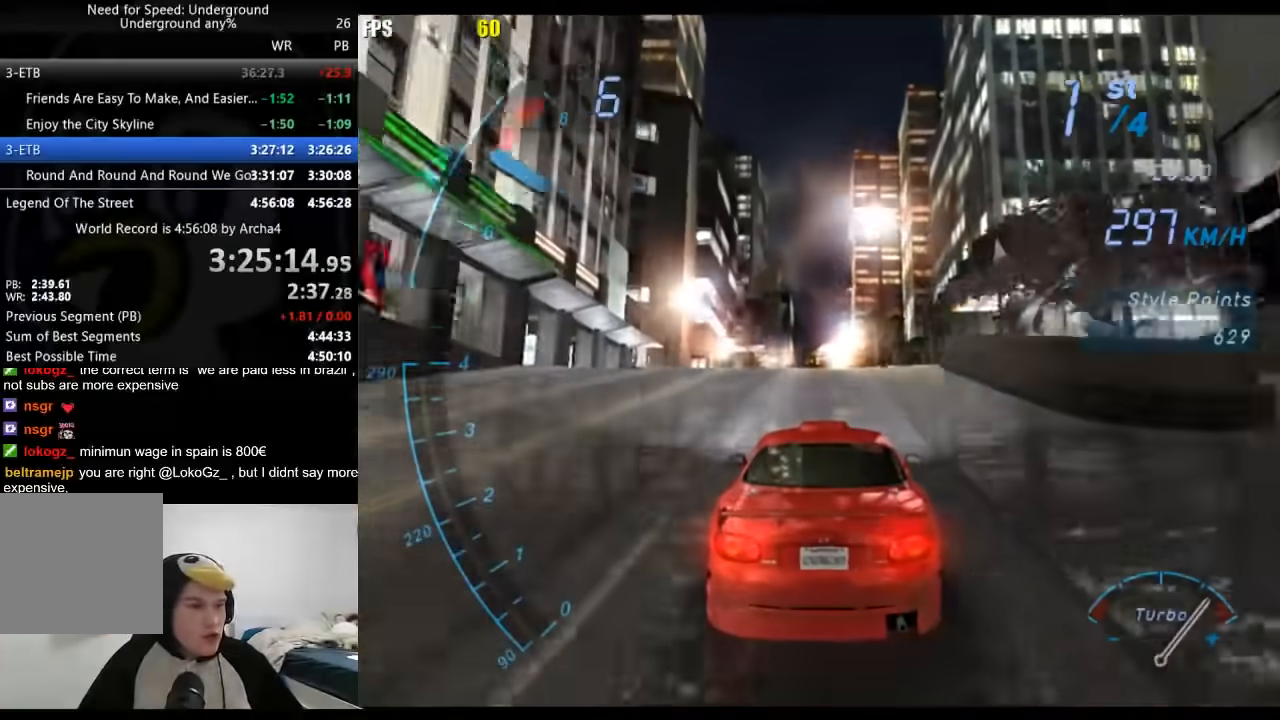
{"buttons": [], "left_stick": "center", "right_stick": "center", "events": []}
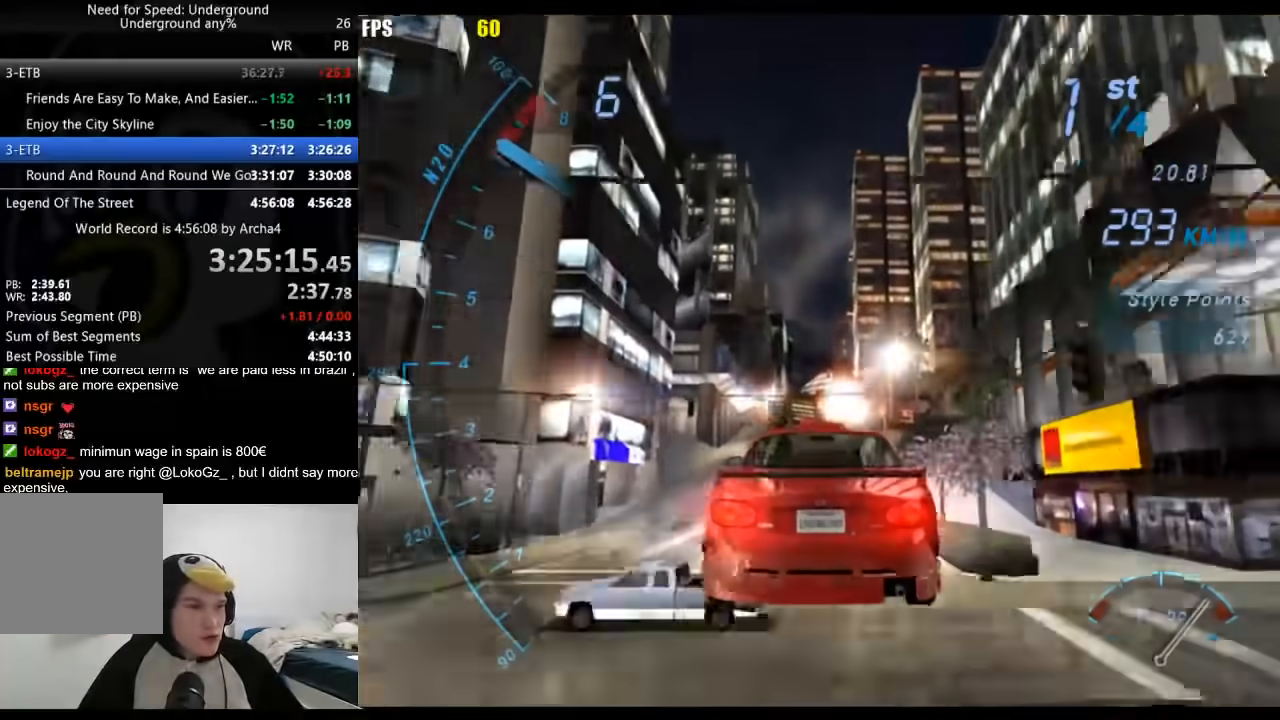
{"buttons": [], "left_stick": "center", "right_stick": "center", "events": []}
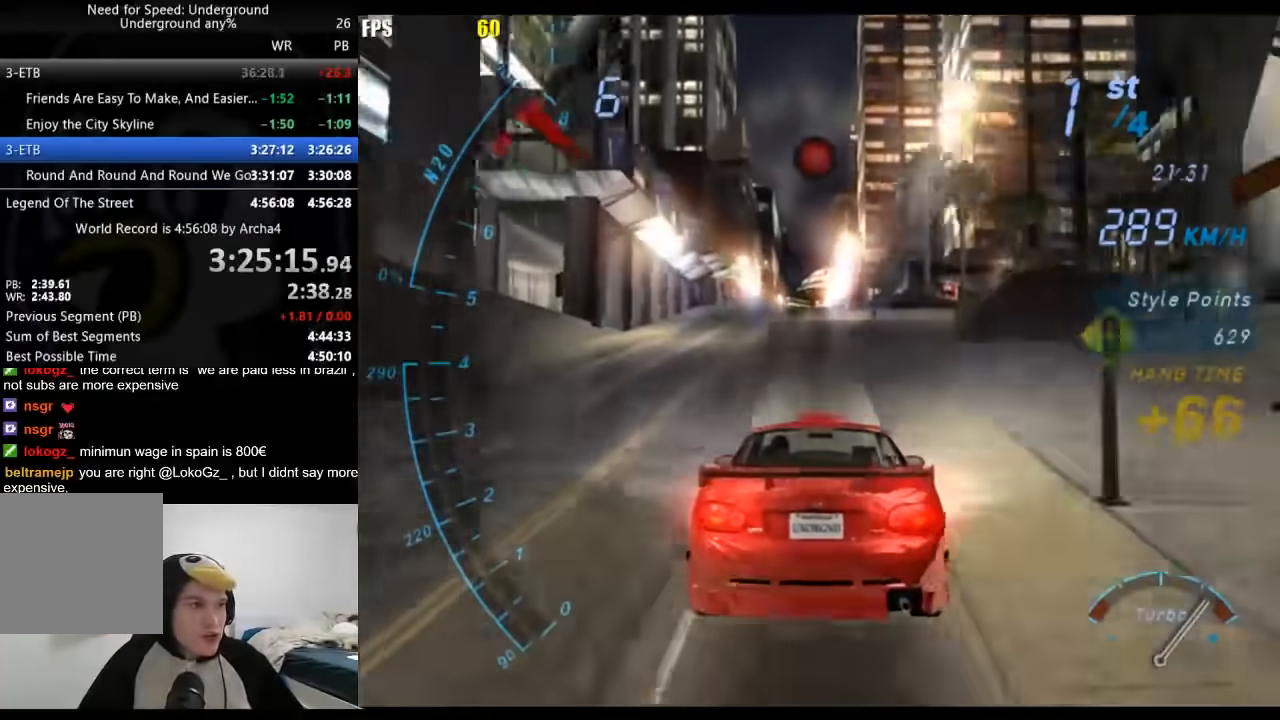
{"buttons": [], "left_stick": "center", "right_stick": "center", "events": []}
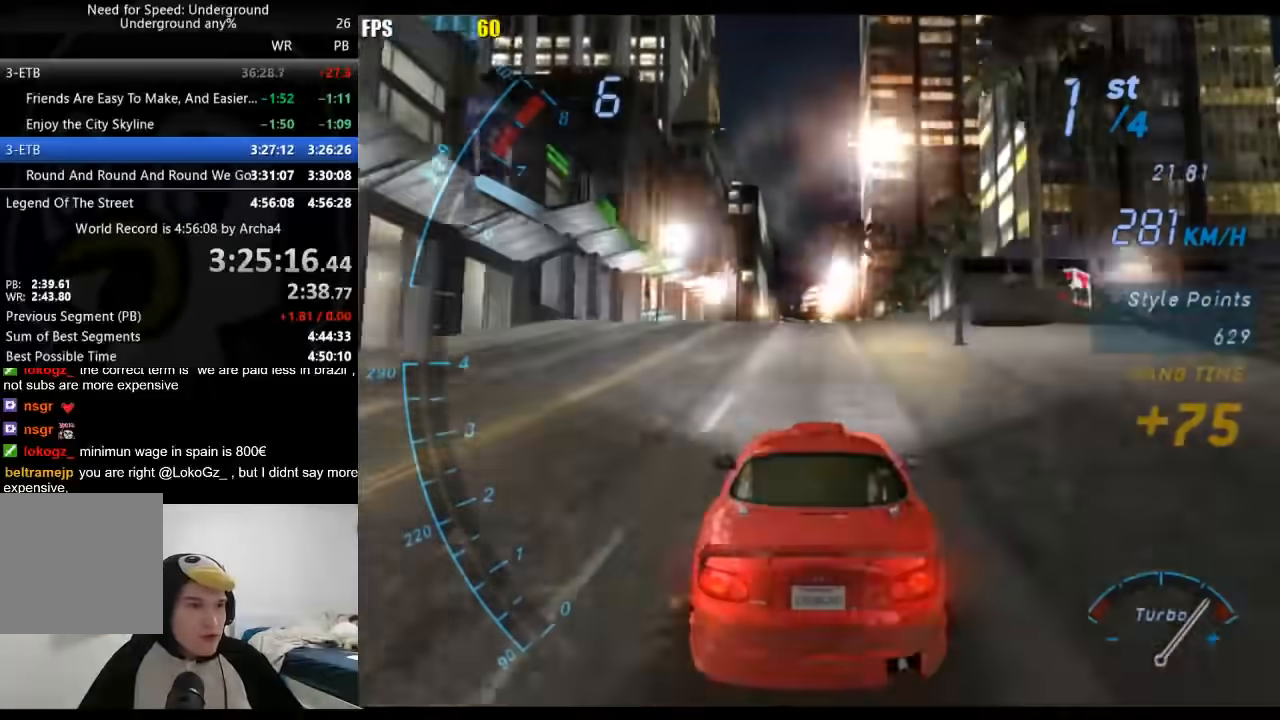
{"buttons": [], "left_stick": "center", "right_stick": "center", "events": []}
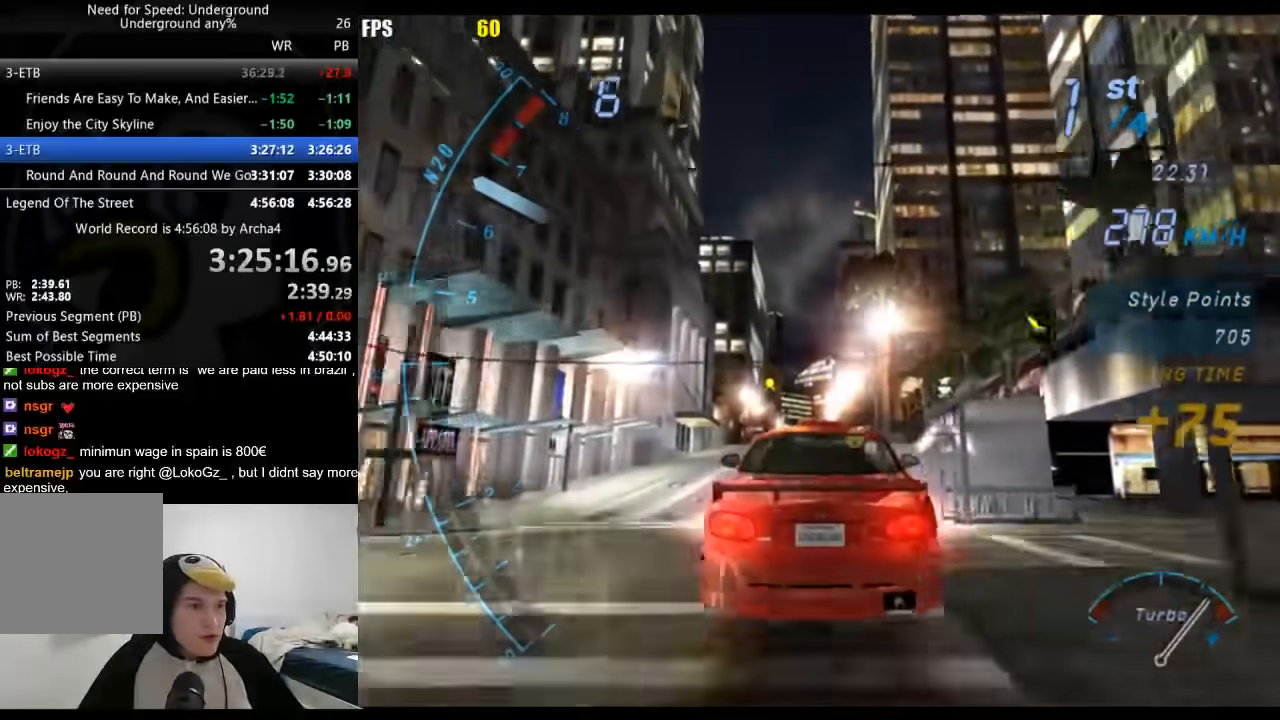
{"buttons": [], "left_stick": "center", "right_stick": "center", "events": []}
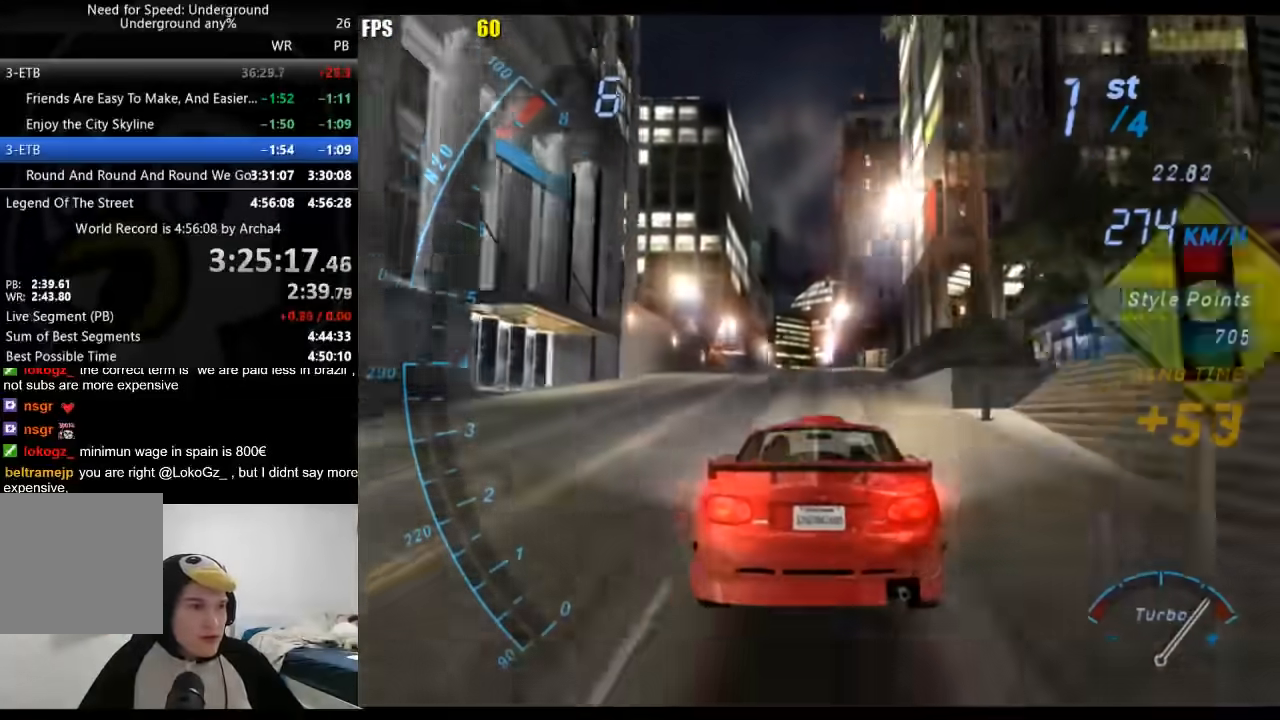
{"buttons": [], "left_stick": "center", "right_stick": "center", "events": []}
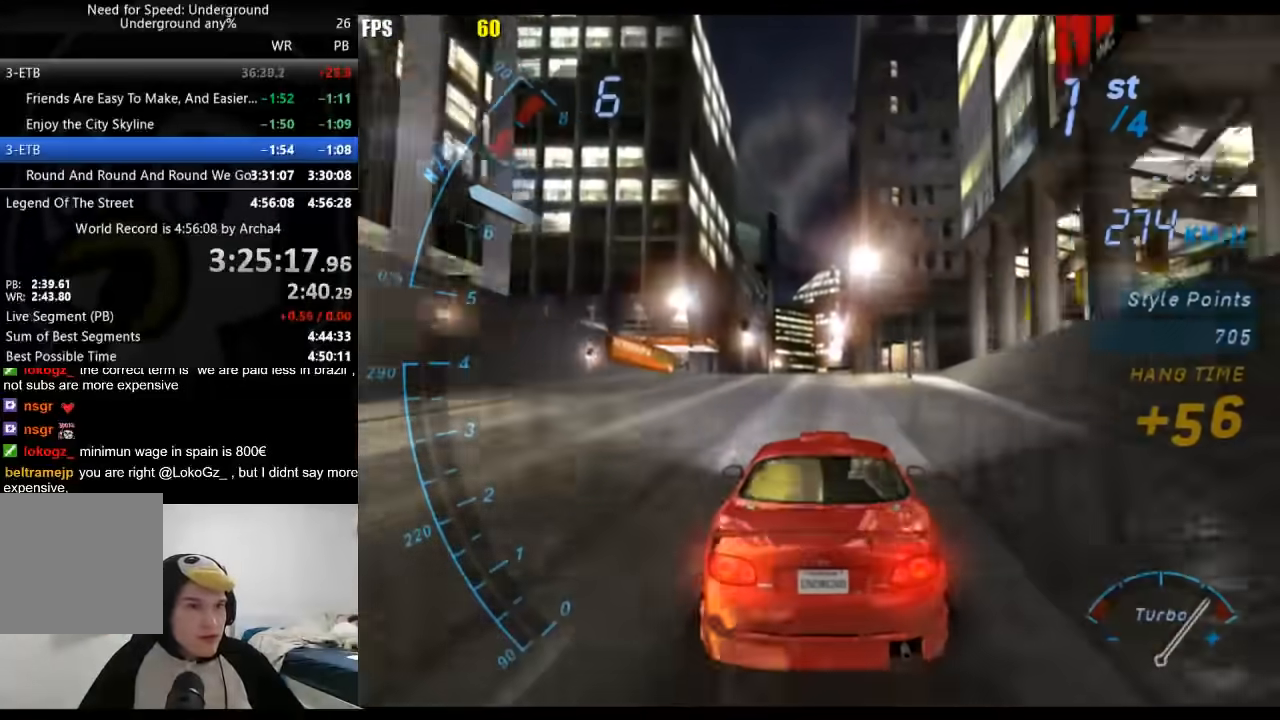
{"buttons": [], "left_stick": "center", "right_stick": "center", "events": []}
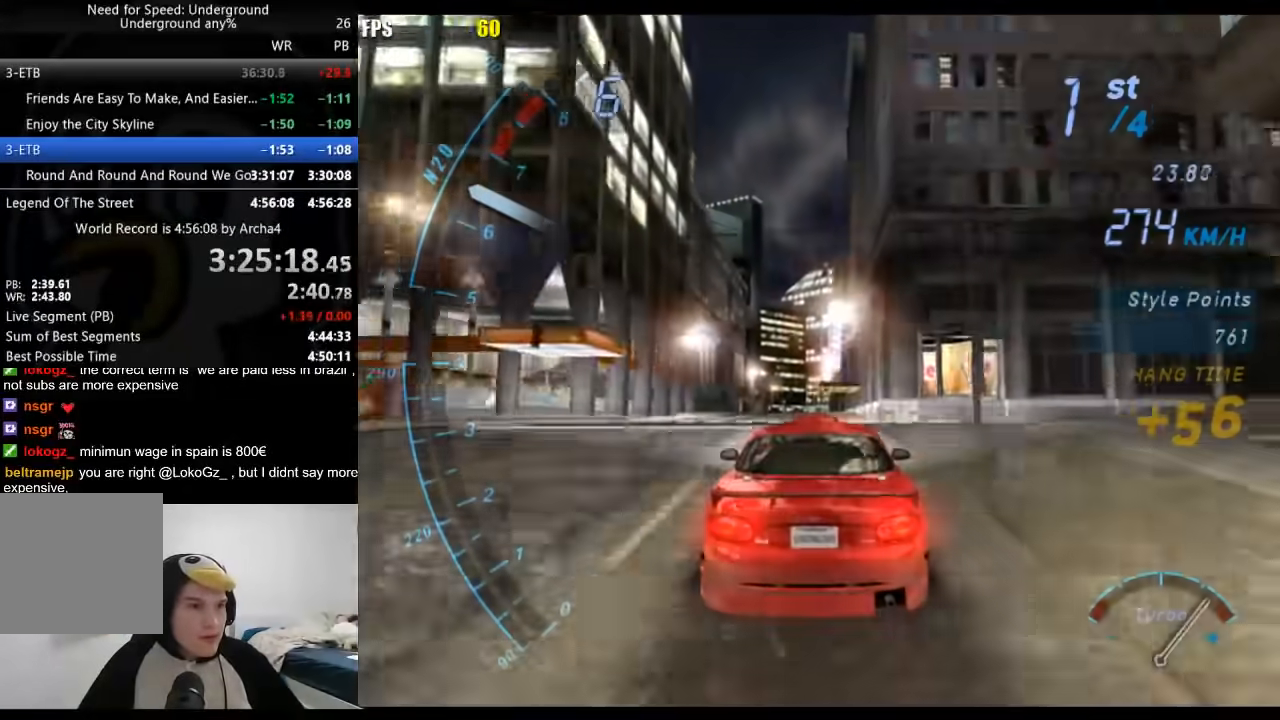
{"buttons": [], "left_stick": "center", "right_stick": "center", "events": []}
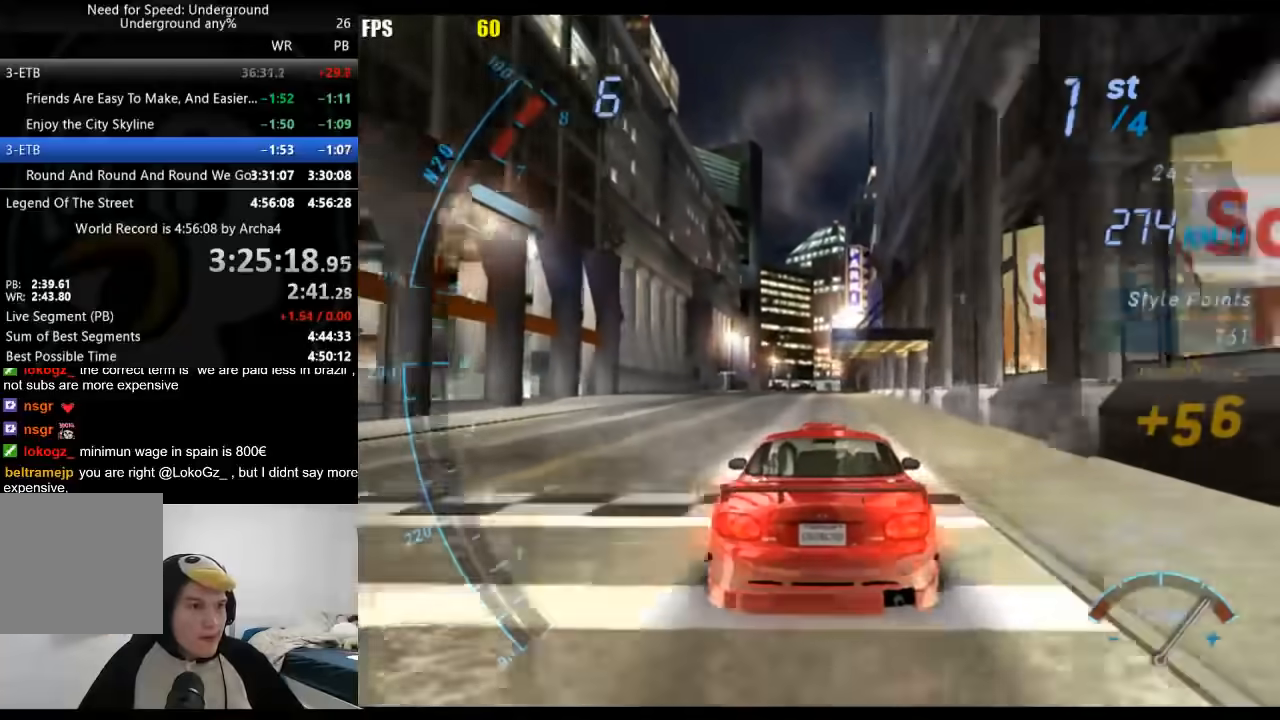
{"buttons": [], "left_stick": "center", "right_stick": "center", "events": [[83, "SELECT", "down"], [283, "SELECT", "up"]]}
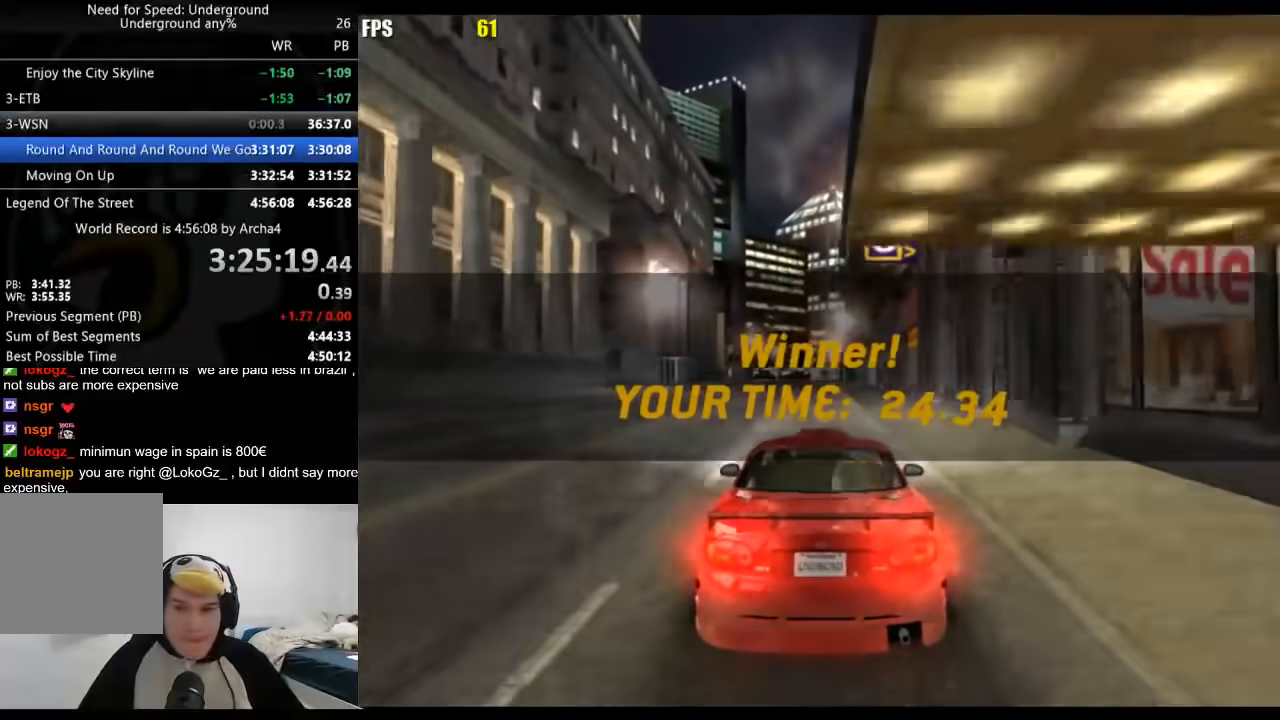
{"buttons": [], "left_stick": "center", "right_stick": "center", "events": []}
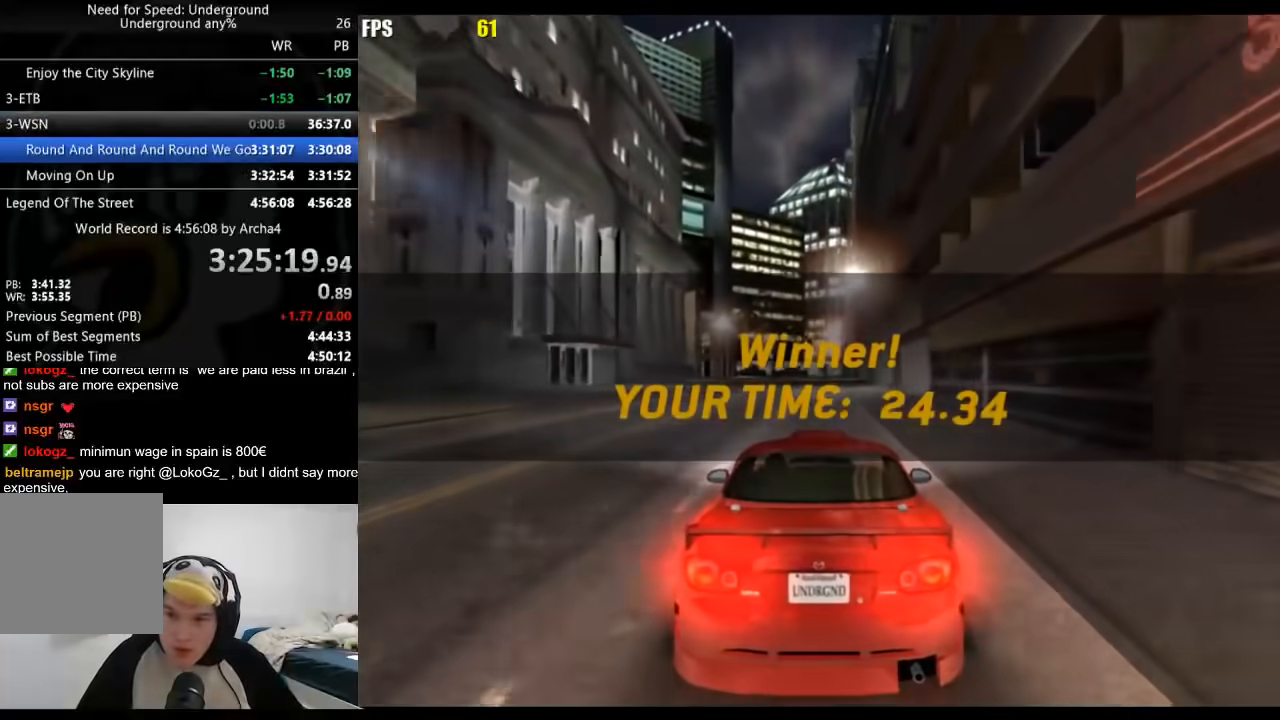
{"buttons": [], "left_stick": "center", "right_stick": "center", "events": []}
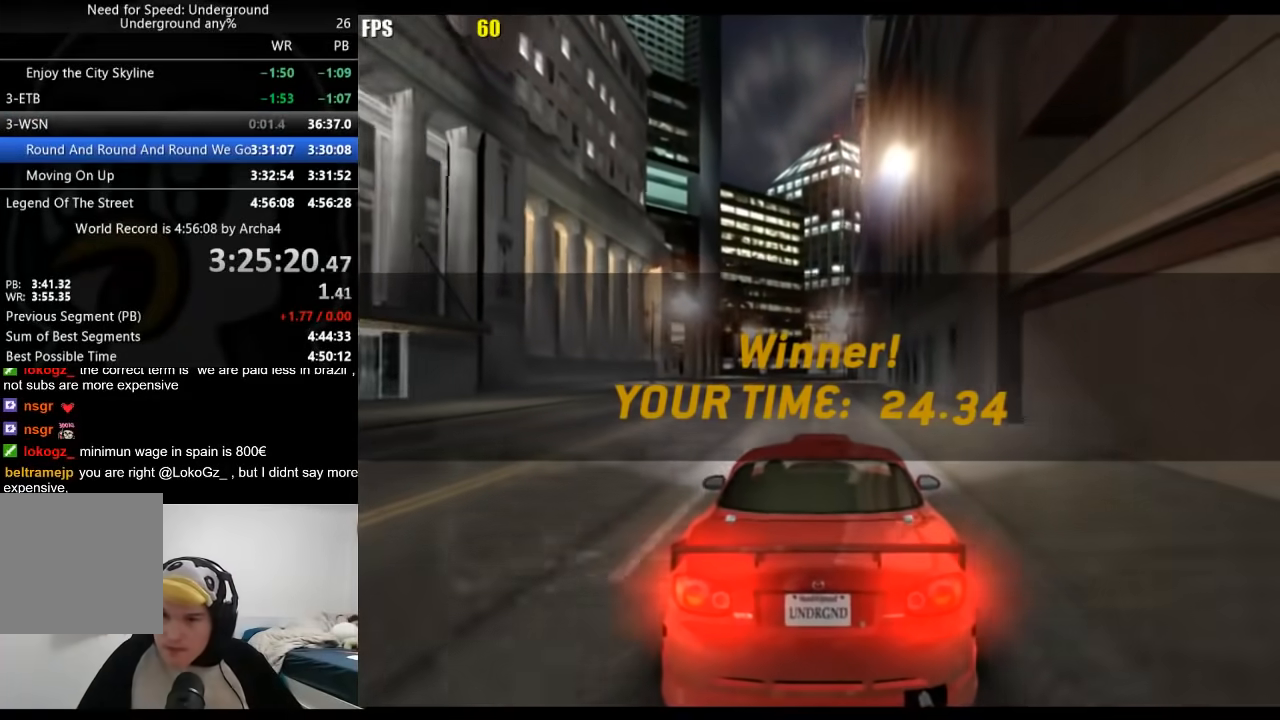
{"buttons": [], "left_stick": "center", "right_stick": "center", "events": []}
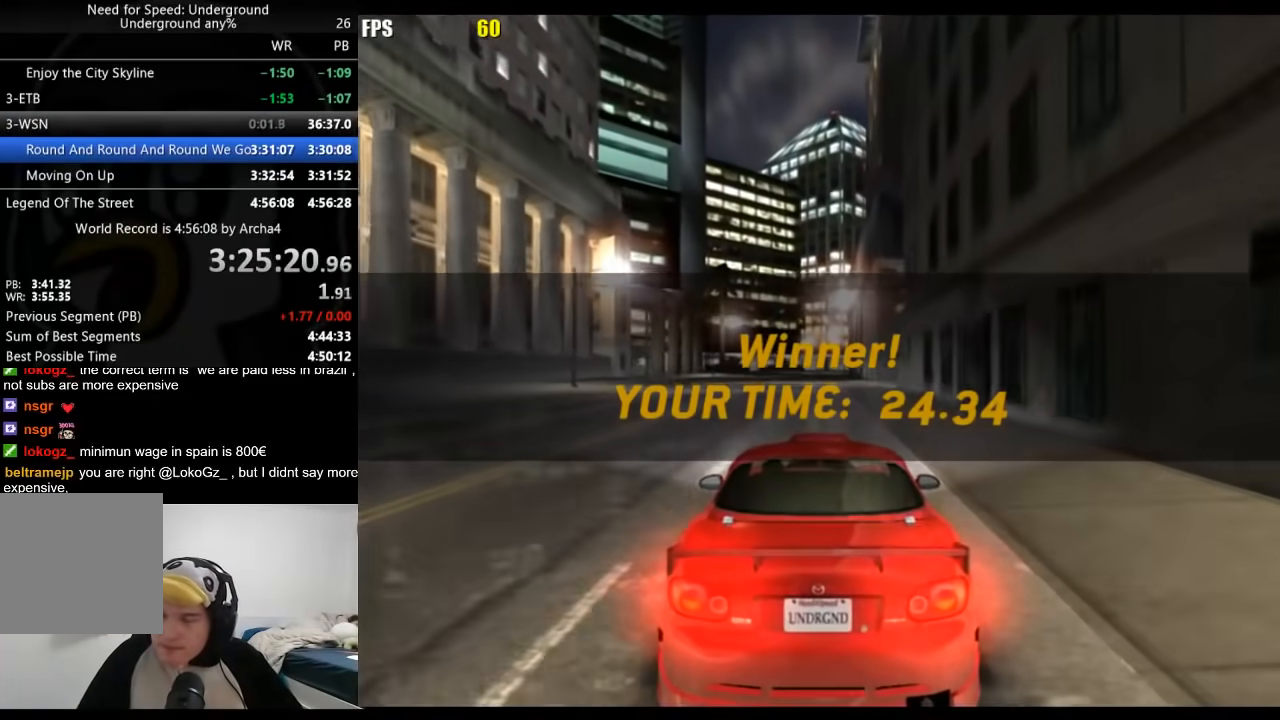
{"buttons": [], "left_stick": "center", "right_stick": "center", "events": []}
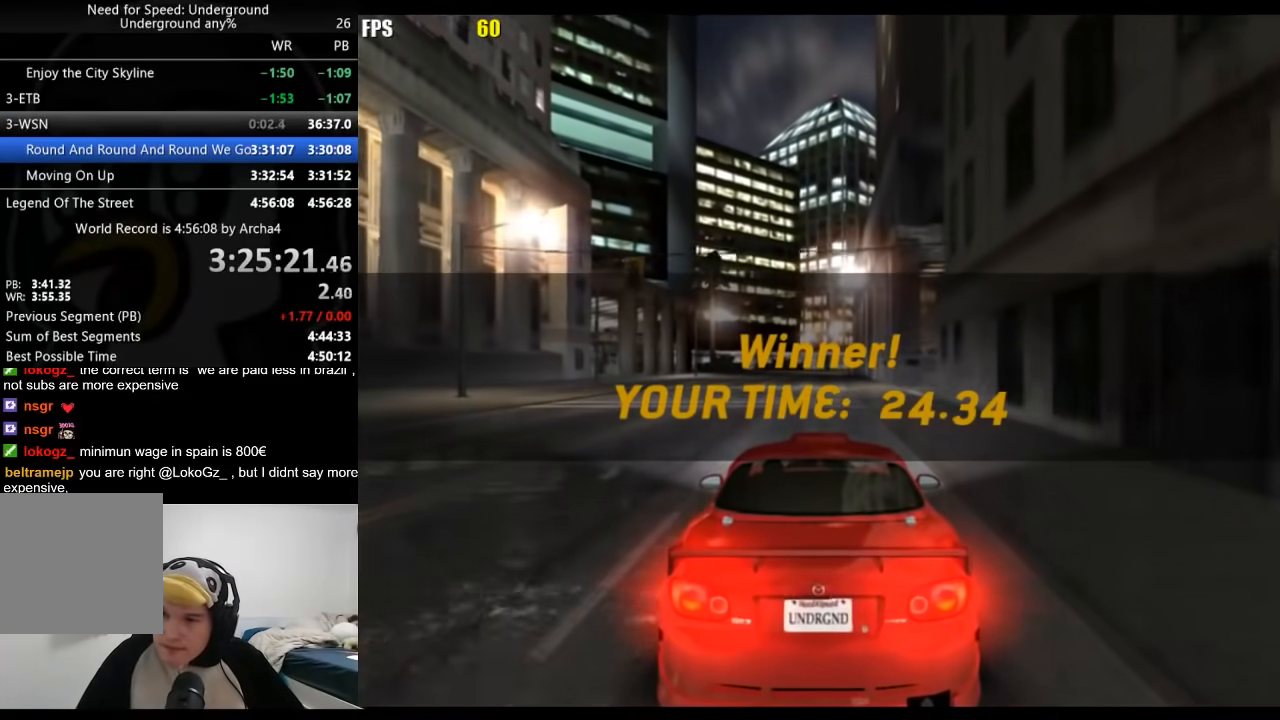
{"buttons": [], "left_stick": "center", "right_stick": "center", "events": [[400, "A", "down"], [500, "A", "up"]]}
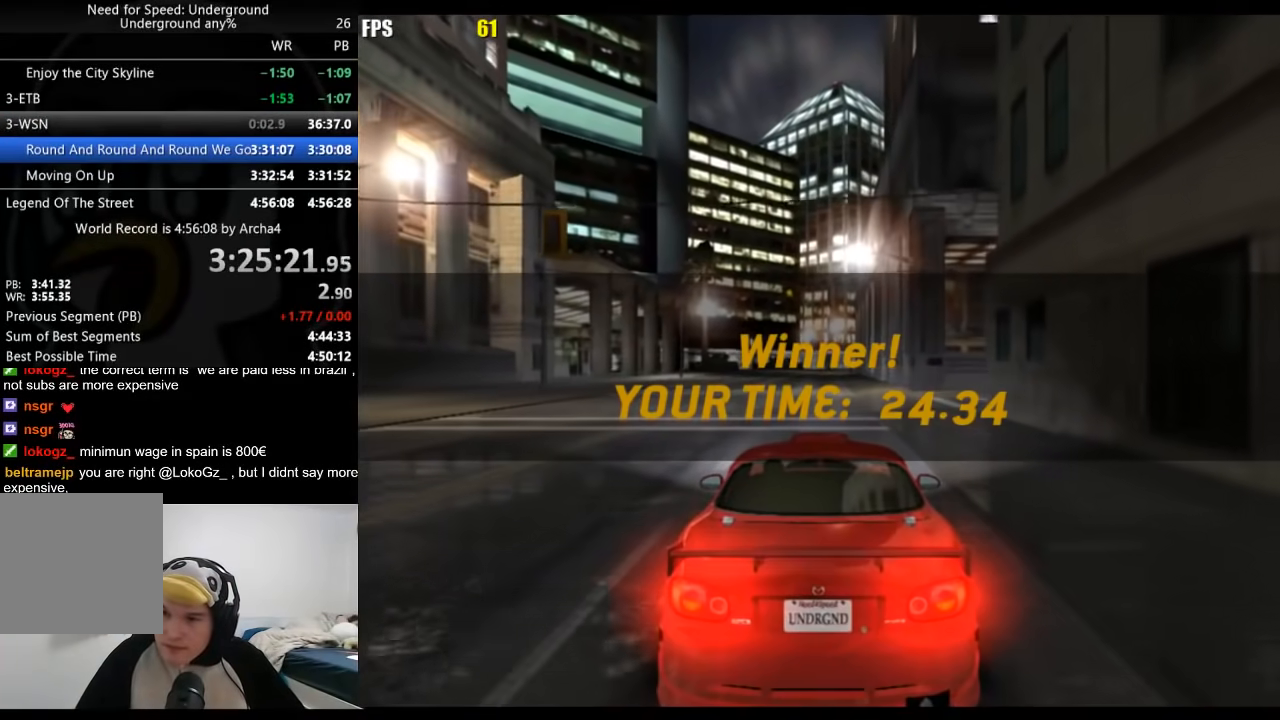
{"buttons": ["A"], "left_stick": "center", "right_stick": "center", "events": [[233, "A", "down"], [283, "A", "up"], [317, "A", "down"], [367, "A", "up"], [400, "A", "down"], [450, "A", "up"], [483, "A", "down"]]}
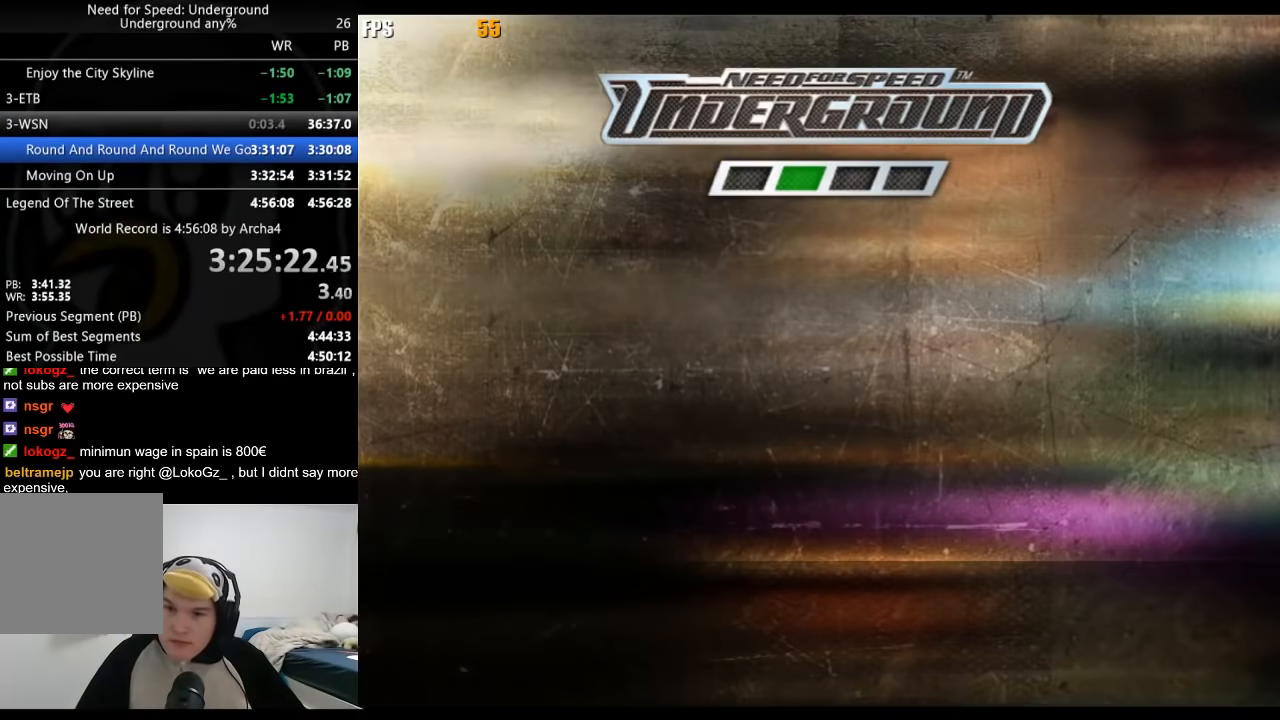
{"buttons": [], "left_stick": "center", "right_stick": "center", "events": [[17, "A", "up"], [100, "A", "down"], [117, "A", "up"], [167, "A", "down"], [217, "A", "up"], [283, "A", "down"], [317, "A", "up"], [367, "A", "down"], [400, "A", "up"], [467, "A", "down"], [483, "A", "up"]]}
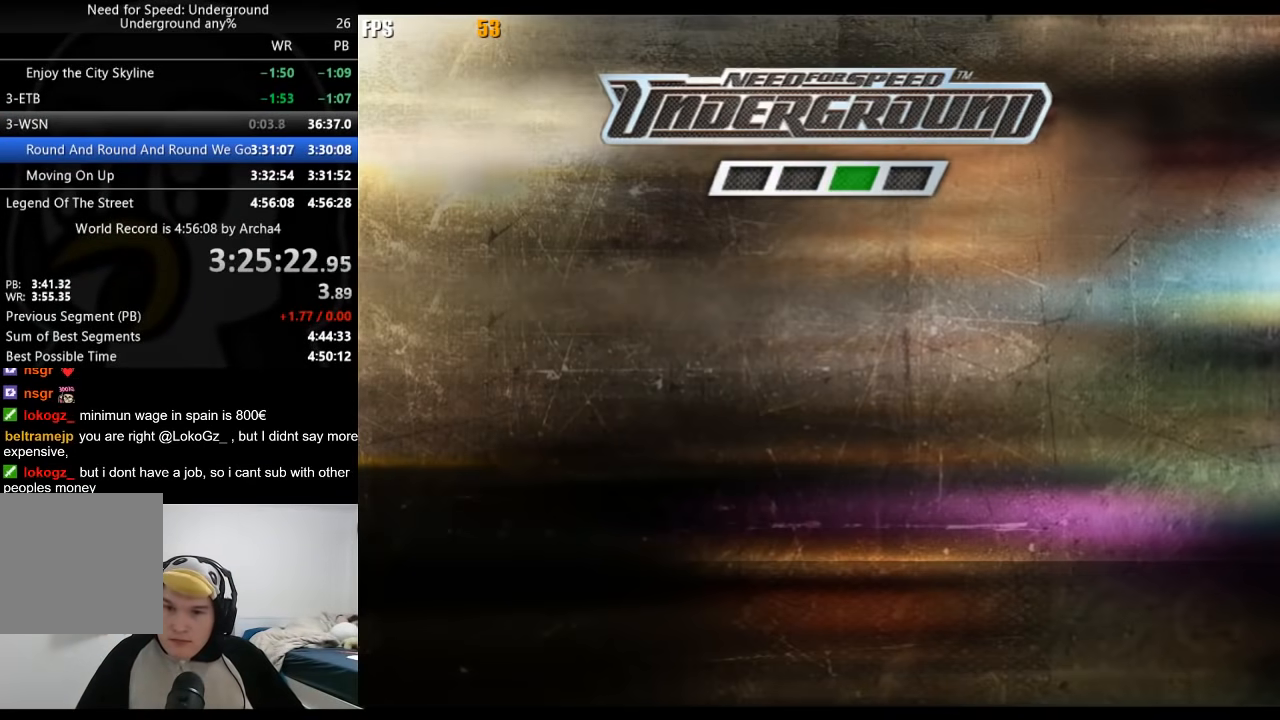
{"buttons": ["A"], "left_stick": "center", "right_stick": "center", "events": [[33, "A", "down"], [83, "A", "up"], [133, "A", "down"], [167, "A", "up"], [217, "A", "down"], [267, "A", "up"], [317, "A", "down"], [350, "A", "up"], [417, "A", "down"], [433, "A", "up"], [483, "A", "down"]]}
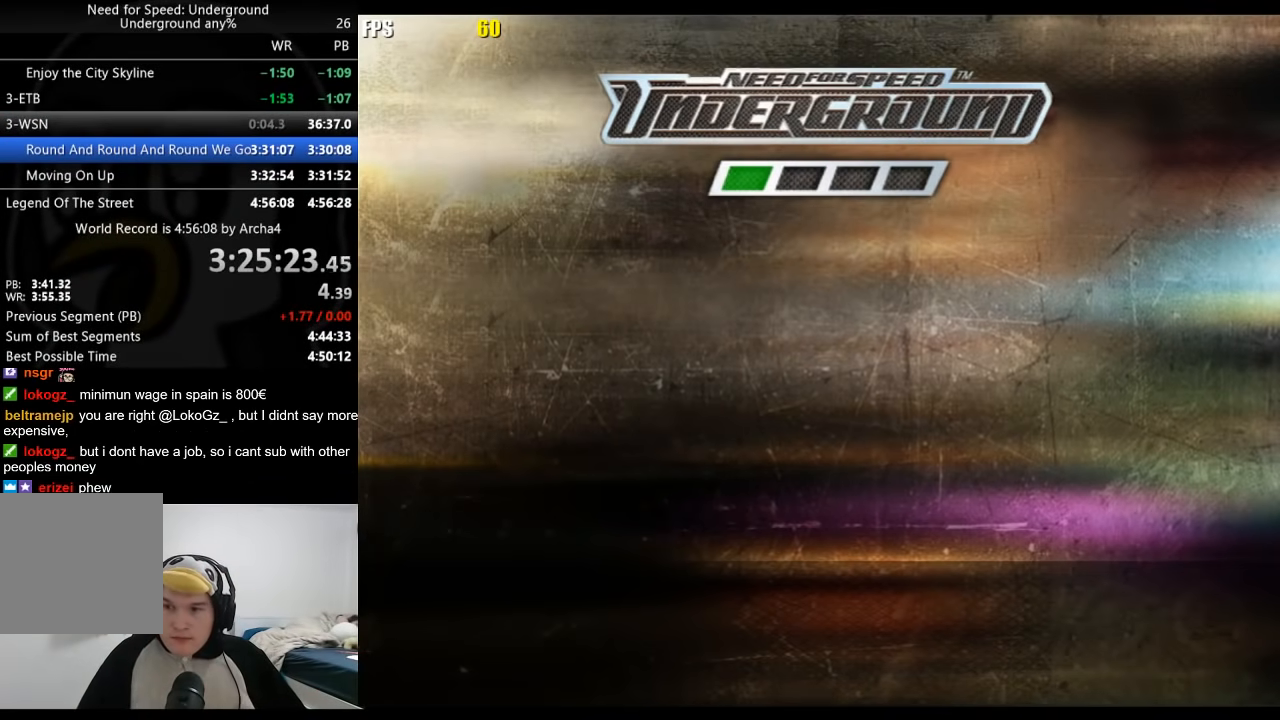
{"buttons": [], "left_stick": "center", "right_stick": "center", "events": [[33, "A", "up"], [67, "A", "down"], [117, "A", "up"], [167, "A", "down"], [217, "A", "up"], [267, "A", "down"], [300, "A", "up"], [367, "A", "down"], [417, "A", "up"], [467, "A", "down"], [500, "A", "up"]]}
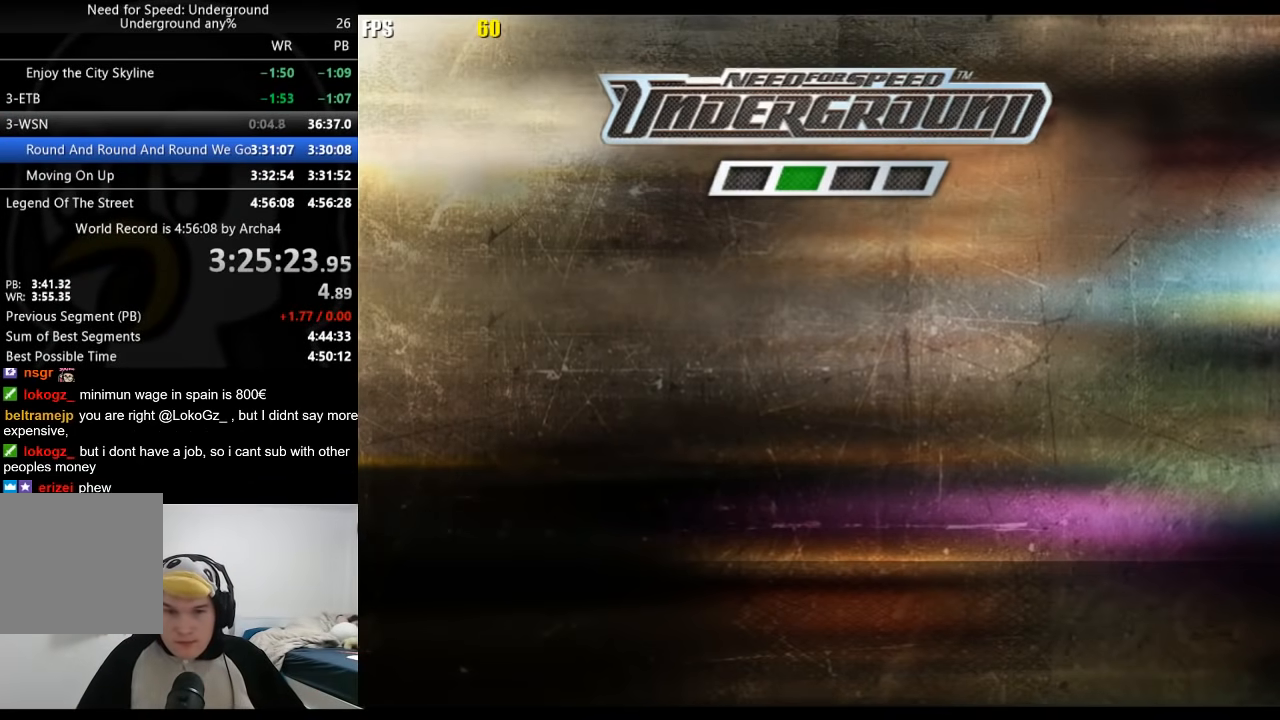
{"buttons": [], "left_stick": "center", "right_stick": "center", "events": [[33, "A", "down"], [67, "A", "up"], [133, "A", "down"], [167, "A", "up"], [217, "A", "down"], [250, "A", "up"], [317, "A", "down"], [333, "A", "up"], [400, "A", "down"], [433, "A", "up"], [483, "A", "down"], [500, "A", "up"]]}
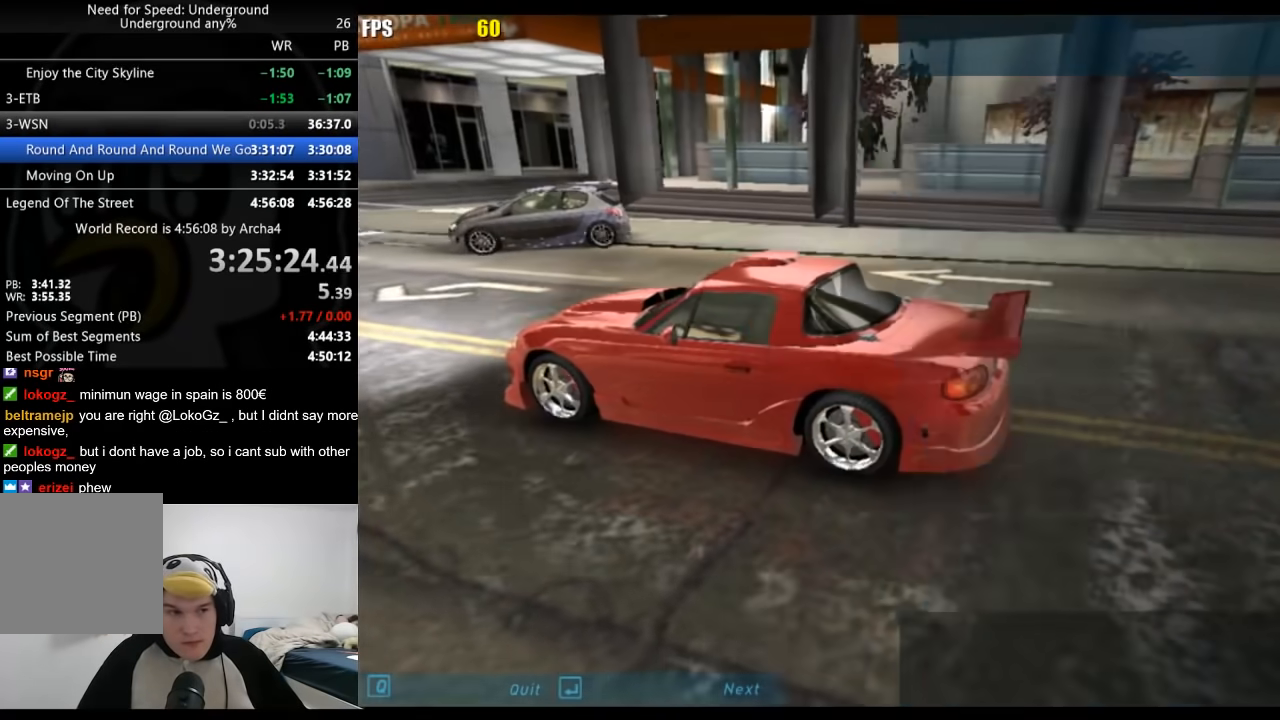
{"buttons": ["A"], "left_stick": "center", "right_stick": "center", "events": [[67, "A", "down"], [100, "A", "up"], [150, "A", "down"], [183, "A", "up"], [233, "A", "down"], [283, "A", "up"], [333, "A", "down"], [367, "A", "up"], [417, "A", "down"], [450, "A", "up"], [500, "A", "down"]]}
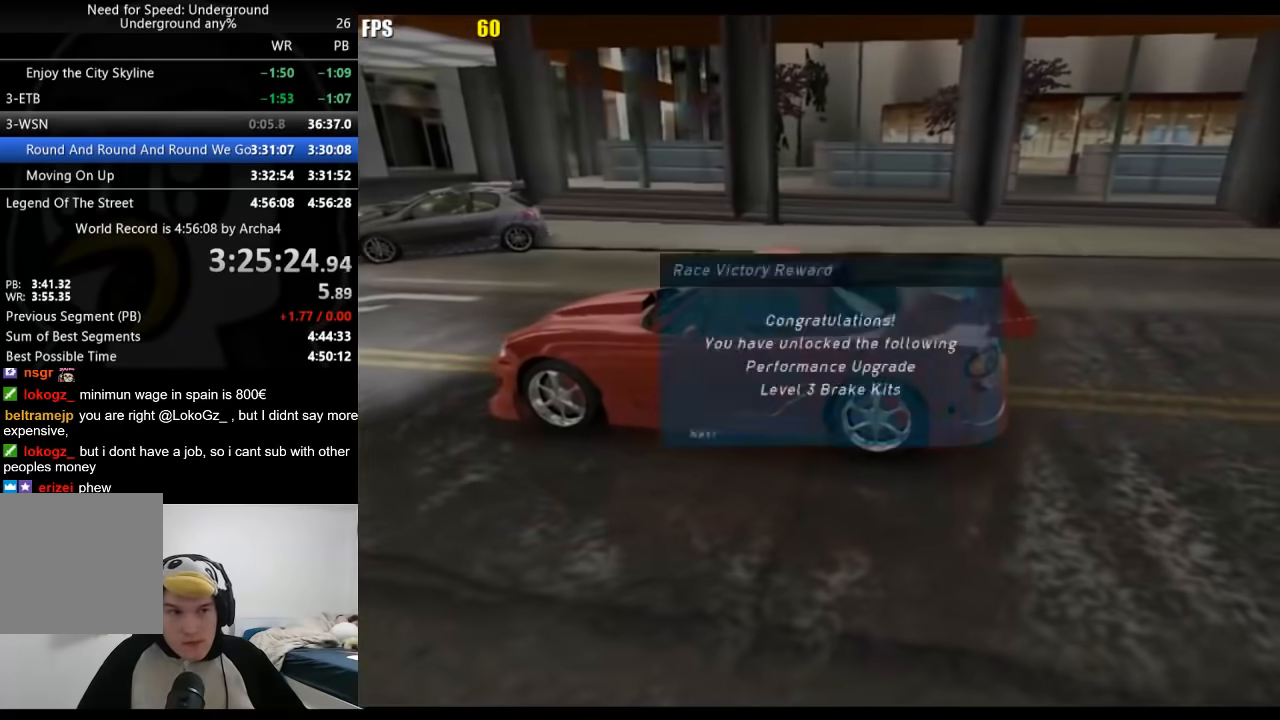
{"buttons": [], "left_stick": "center", "right_stick": "center", "events": [[17, "A", "up"], [67, "A", "down"], [100, "A", "up"], [167, "A", "down"], [200, "A", "up"]]}
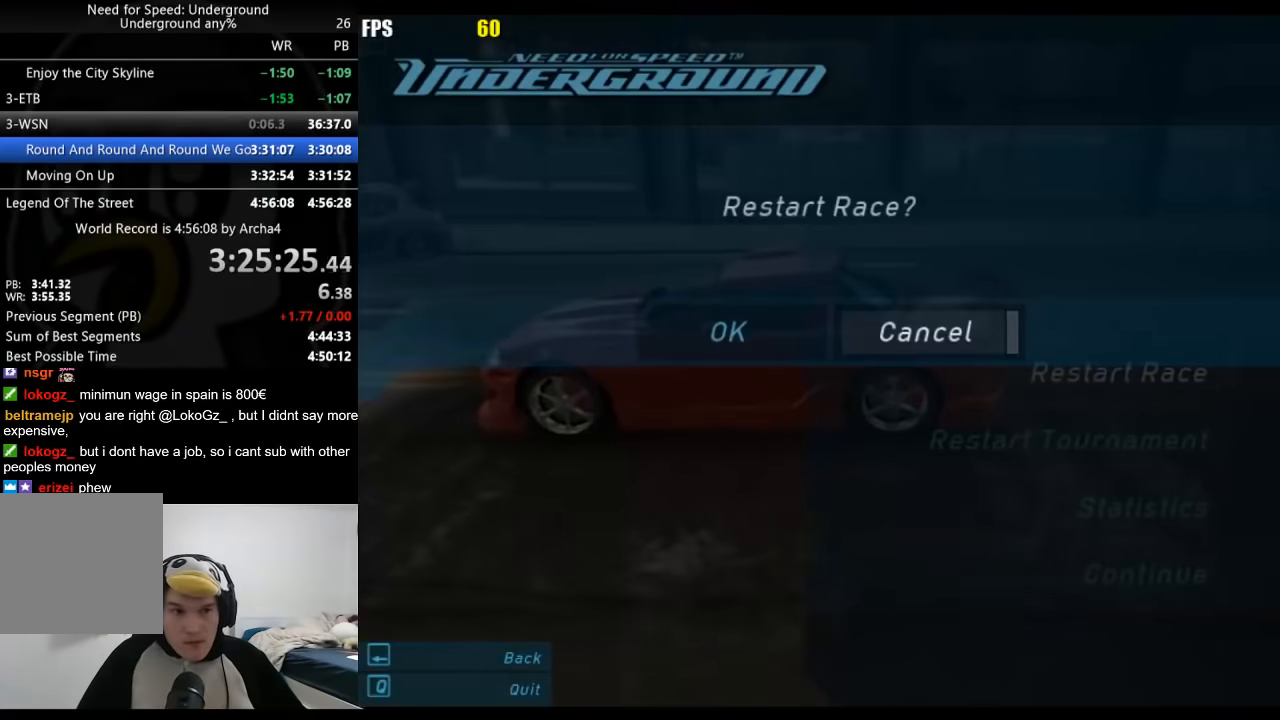
{"buttons": [], "left_stick": "center", "right_stick": "center", "events": [[33, "B", "down"], [100, "B", "up"], [150, "DPAD_UP", "down"], [267, "DPAD_UP", "up"], [283, "A", "down"], [350, "A", "up"], [383, "DPAD_LEFT", "down"], [417, "A", "down"], [417, "DPAD_UP", "down"], [450, "DPAD_UP", "up"], [483, "A", "up"], [483, "DPAD_LEFT", "up"]]}
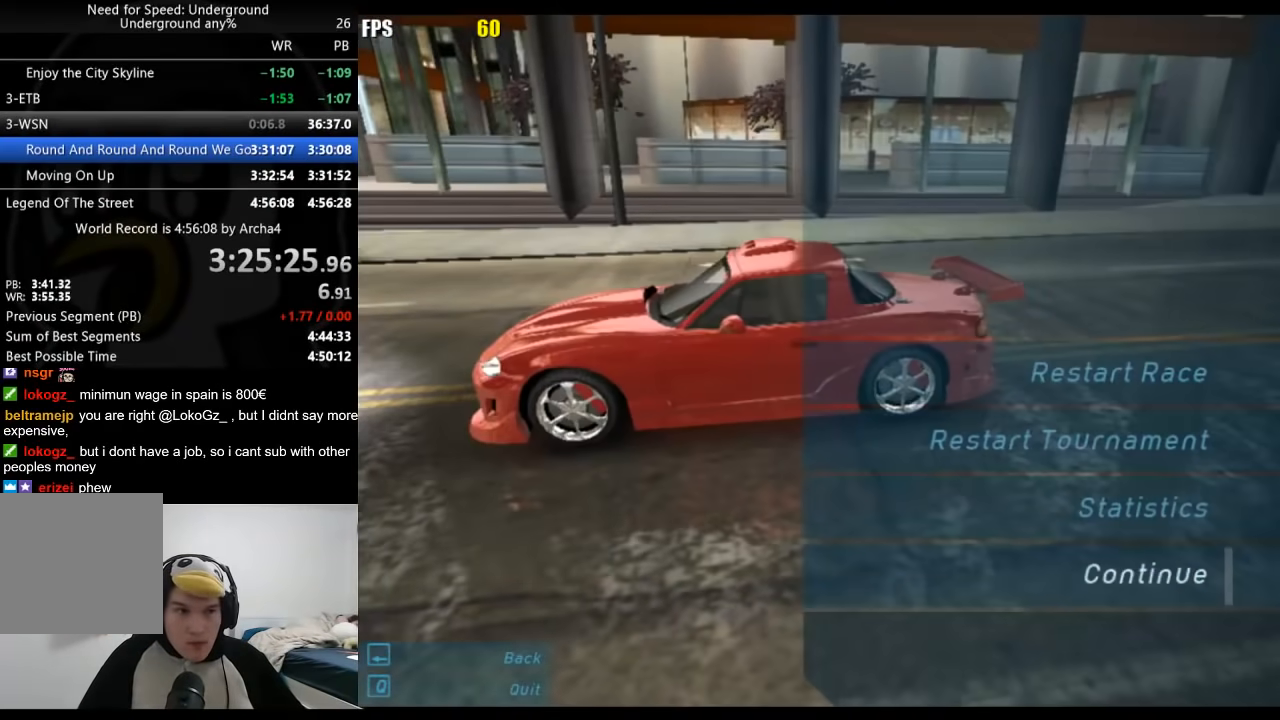
{"buttons": [], "left_stick": "center", "right_stick": "center", "events": []}
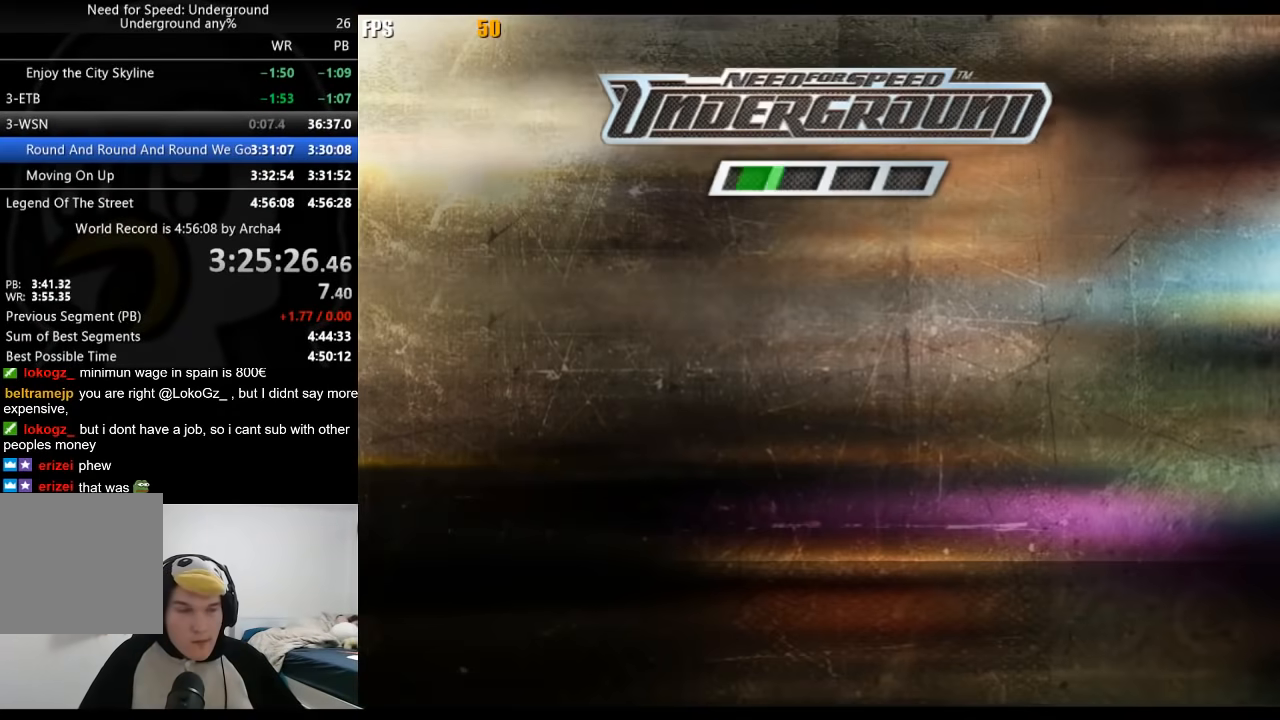
{"buttons": [], "left_stick": "center", "right_stick": "center", "events": []}